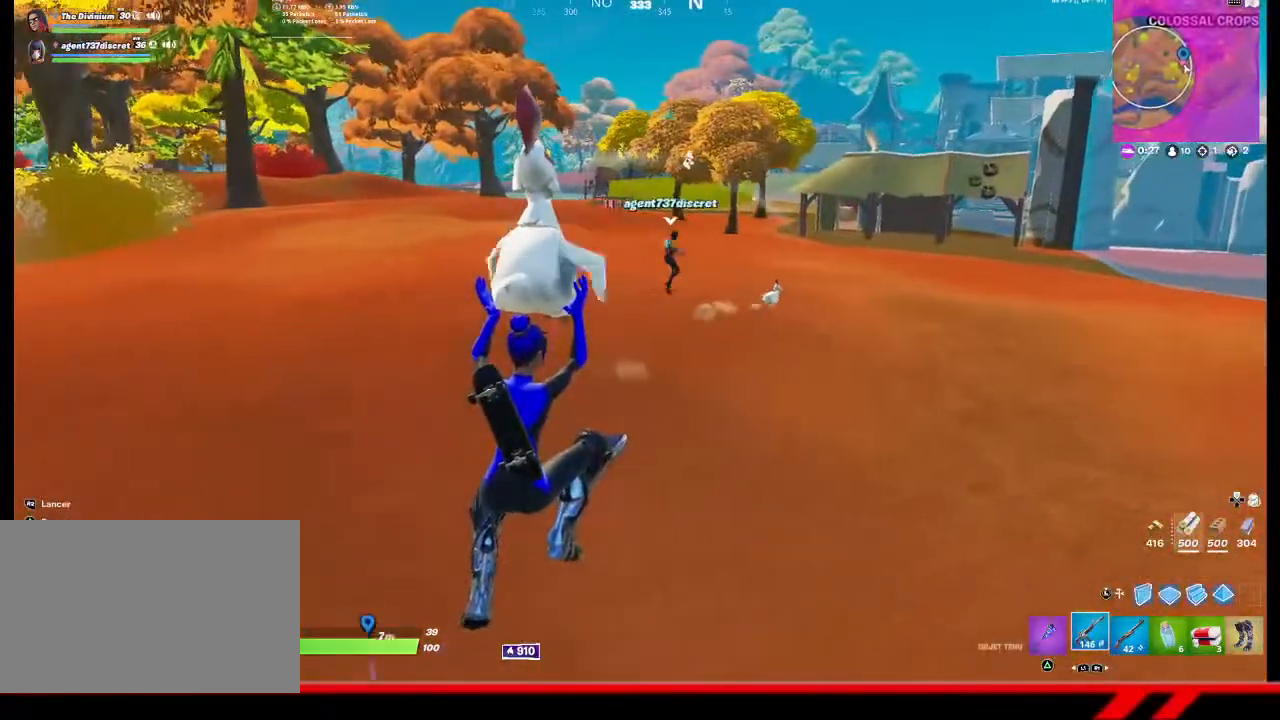
Gameplay with a controller (PlayStation layout); each line is a JSON object with the inputs held at the frame after it. "events" lists button and stick changes between this image and that frame as [ms after this image, input, new state], when the widget could be followed in between.
{"buttons": [], "left_stick": "up", "right_stick": "center", "events": []}
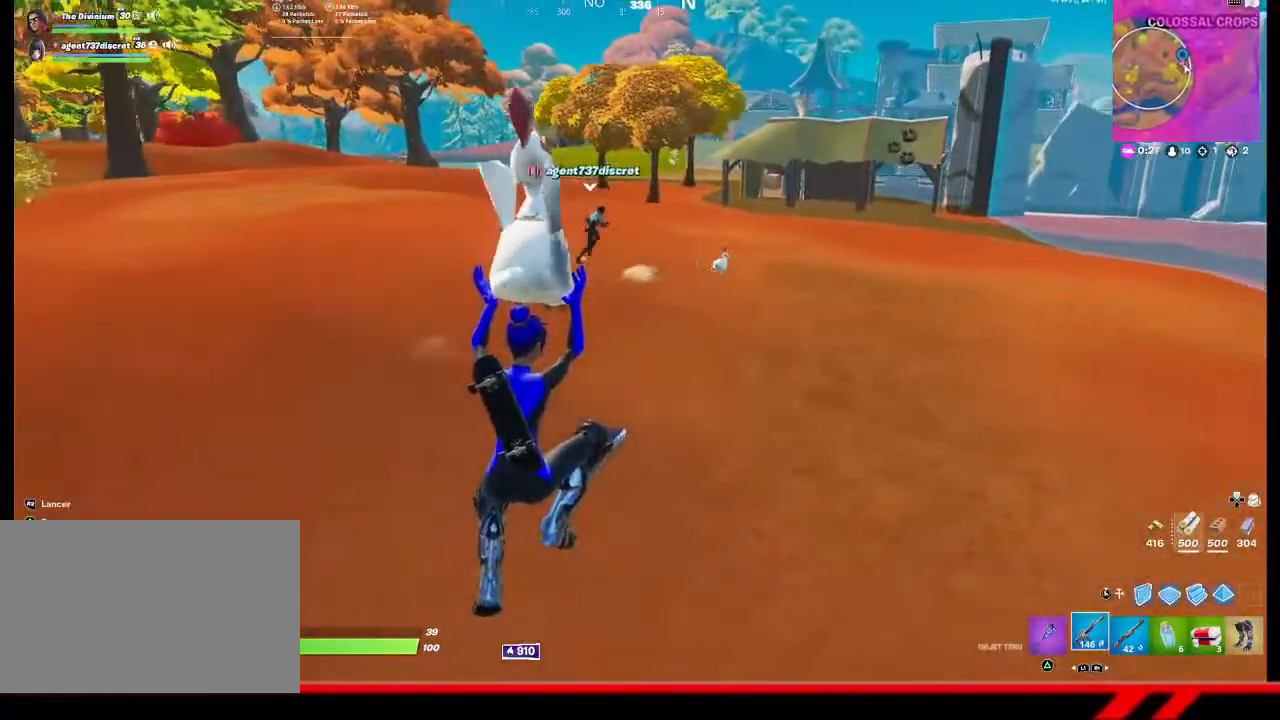
{"buttons": [], "left_stick": "up", "right_stick": "center", "events": []}
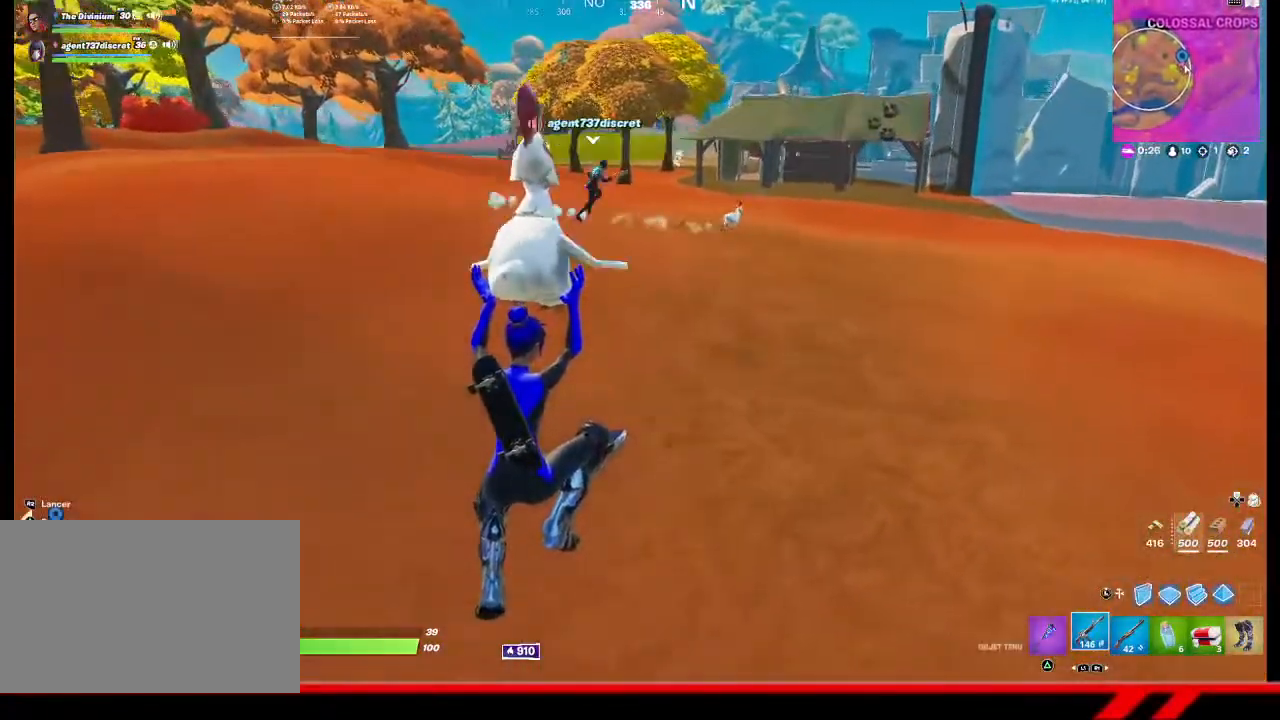
{"buttons": [], "left_stick": "up", "right_stick": "center", "events": []}
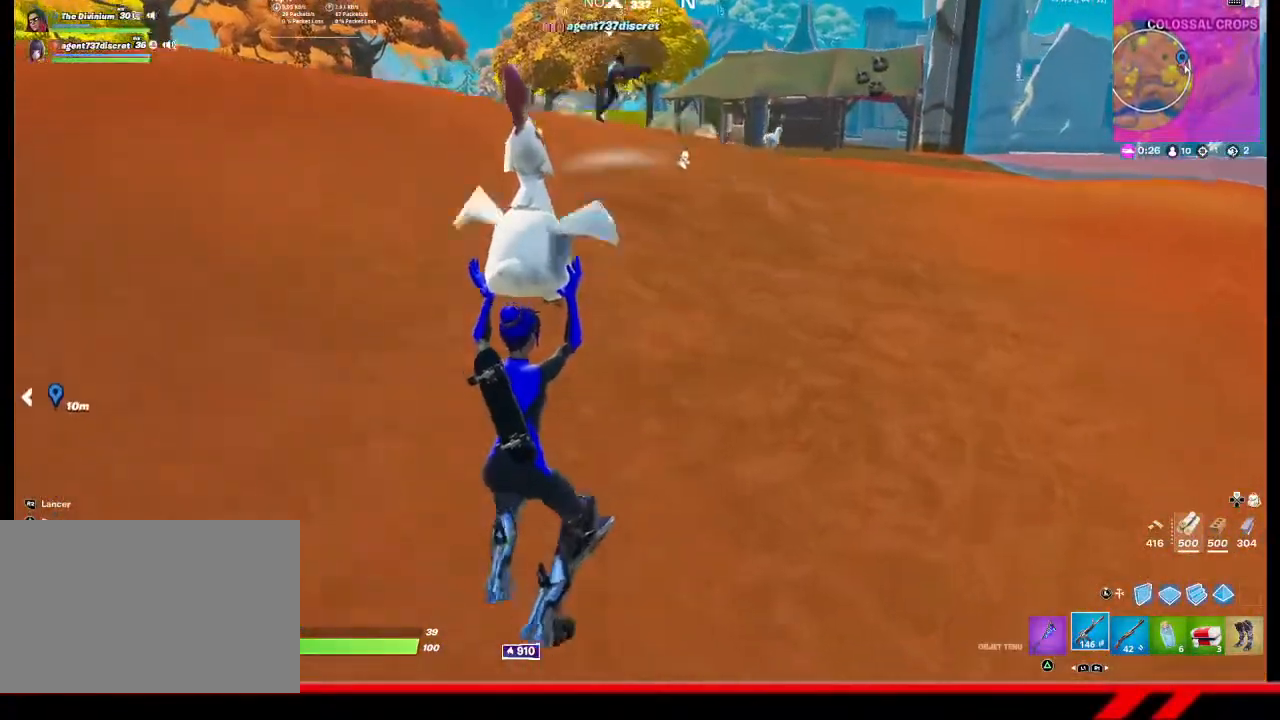
{"buttons": [], "left_stick": "up", "right_stick": "center", "events": [[133, "CROSS", "down"], [300, "CROSS", "up"]]}
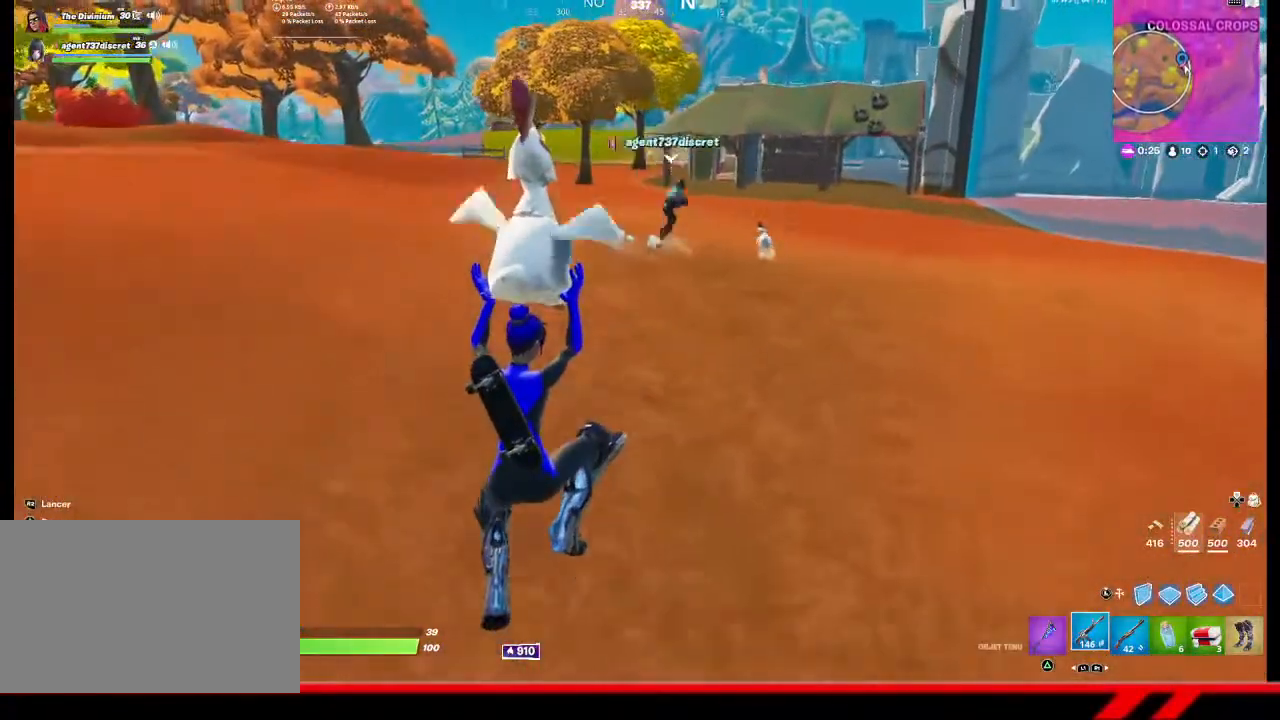
{"buttons": [], "left_stick": "up", "right_stick": "center", "events": []}
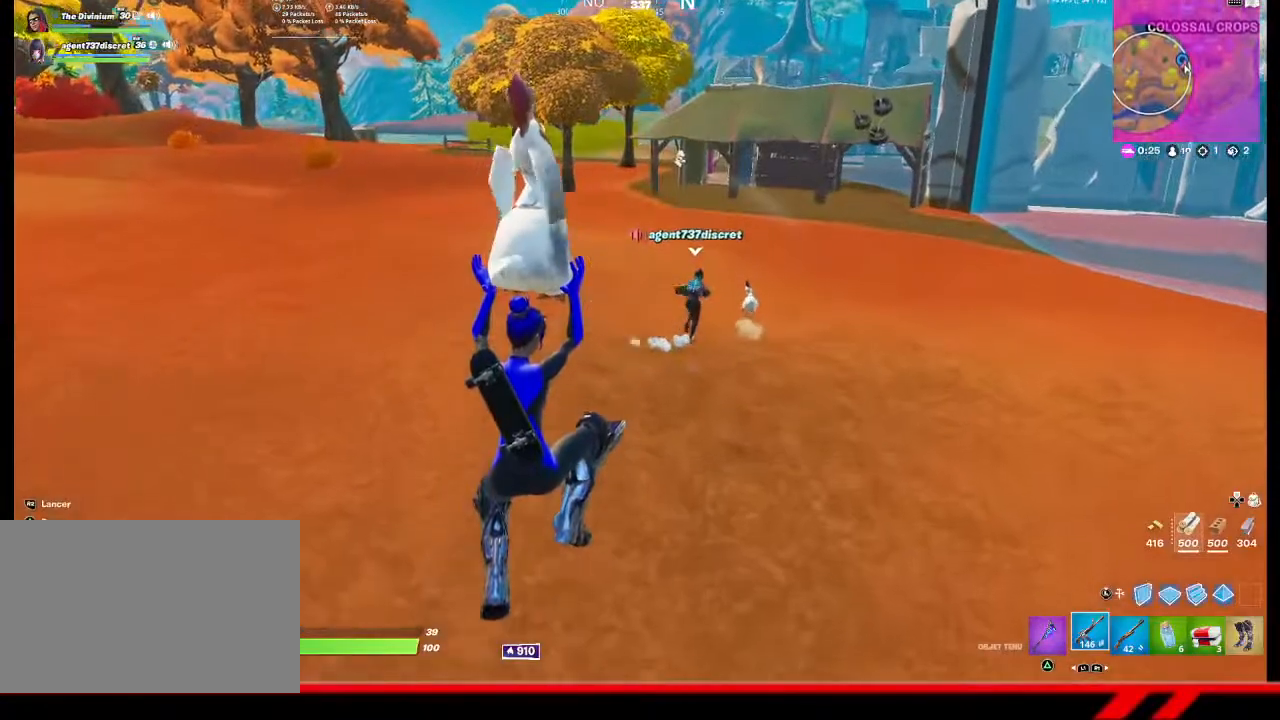
{"buttons": [], "left_stick": "up", "right_stick": "center", "events": []}
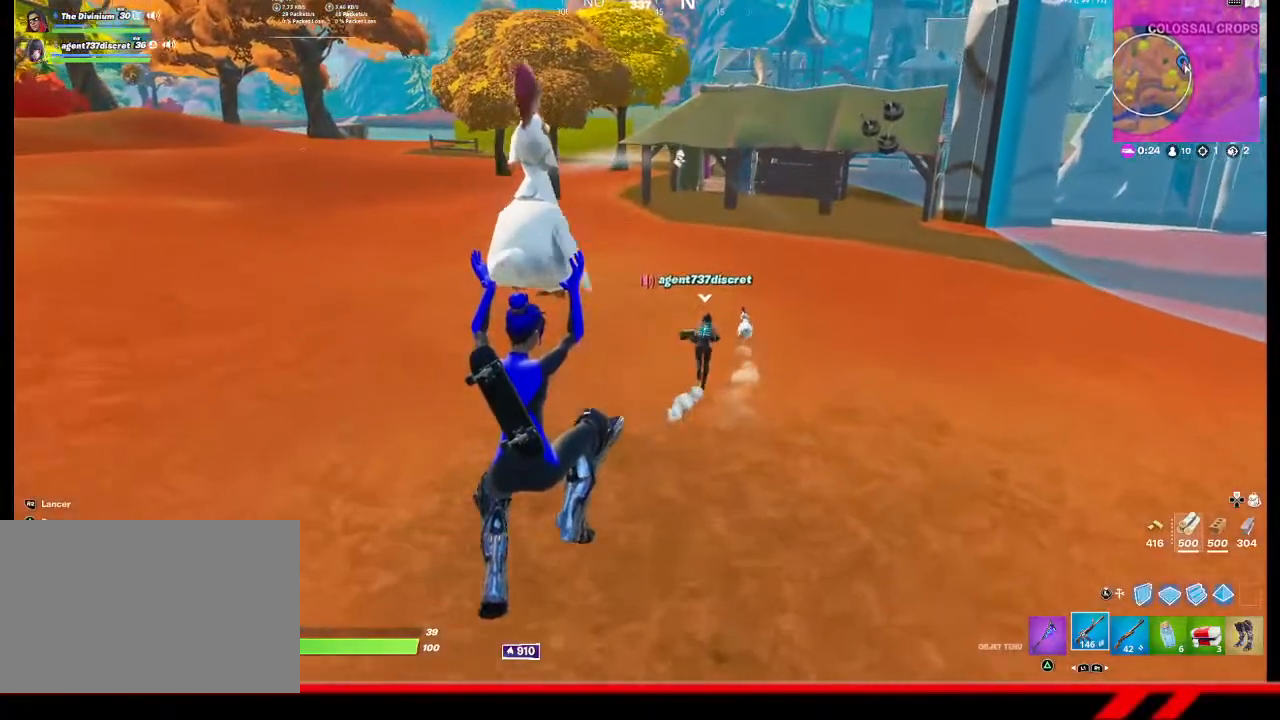
{"buttons": [], "left_stick": "up", "right_stick": "center", "events": []}
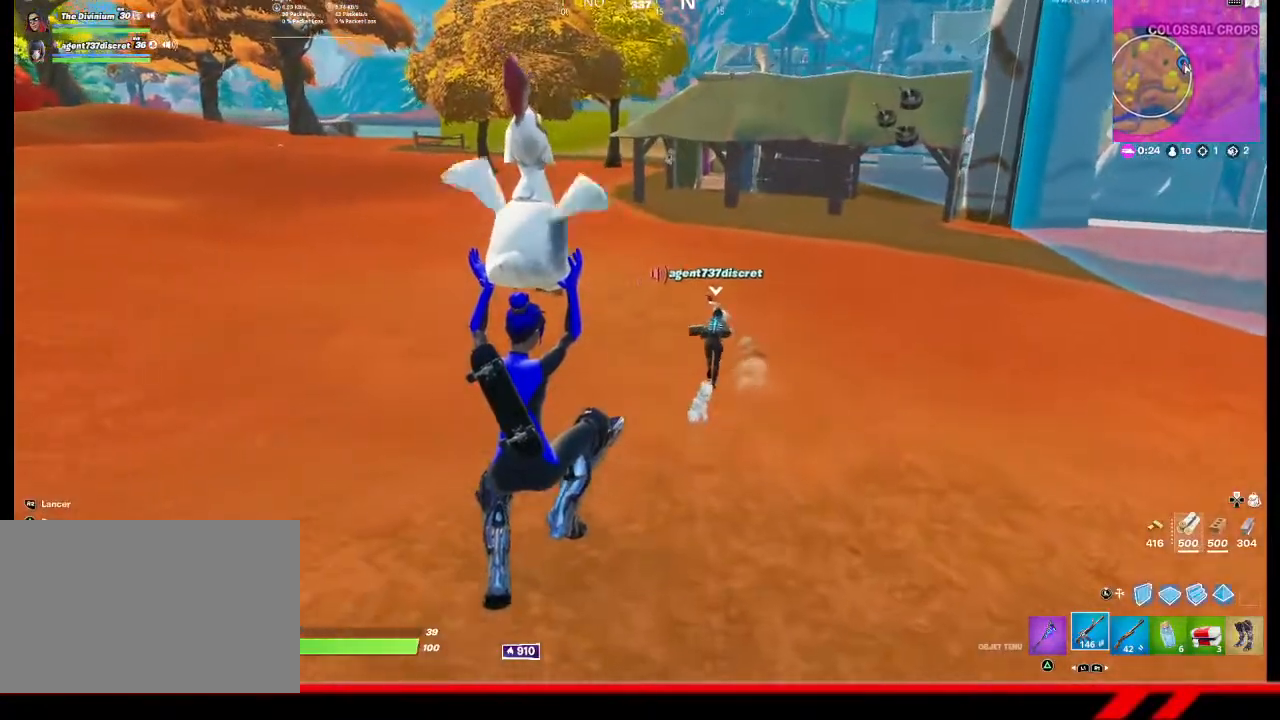
{"buttons": [], "left_stick": "up", "right_stick": "center", "events": []}
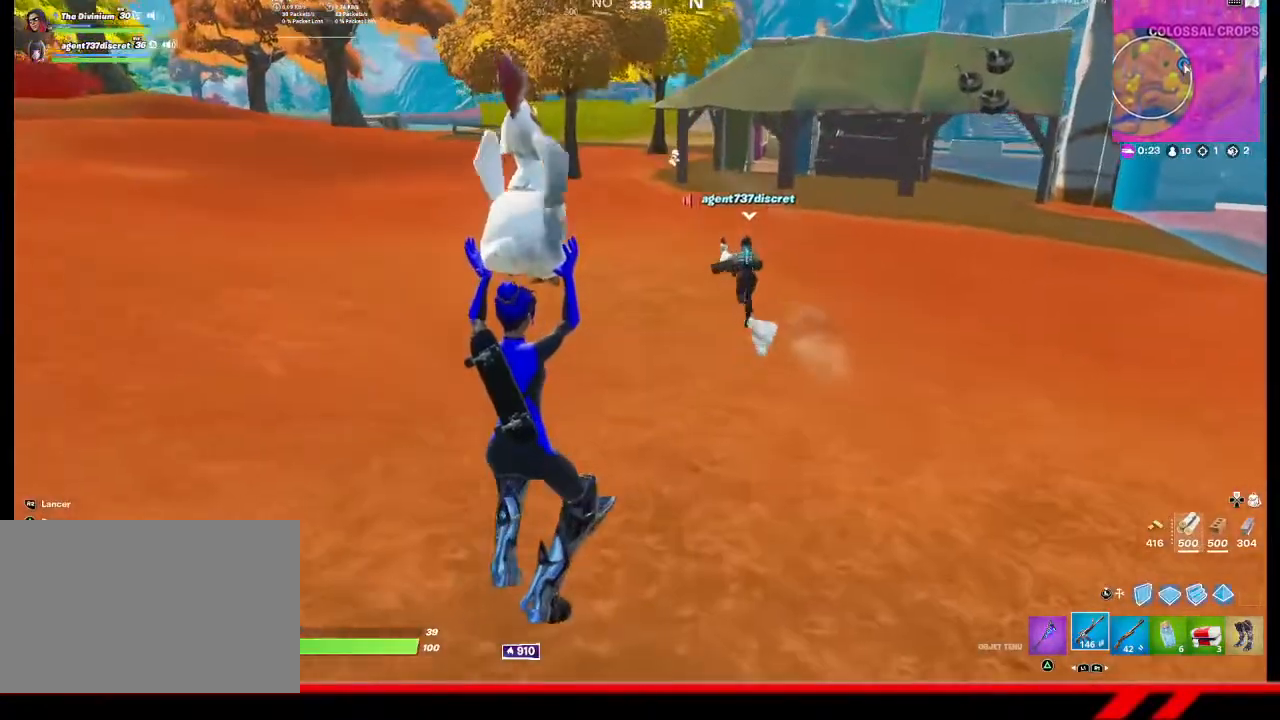
{"buttons": [], "left_stick": "up", "right_stick": "center", "events": [[267, "CROSS", "down"], [367, "CROSS", "up"]]}
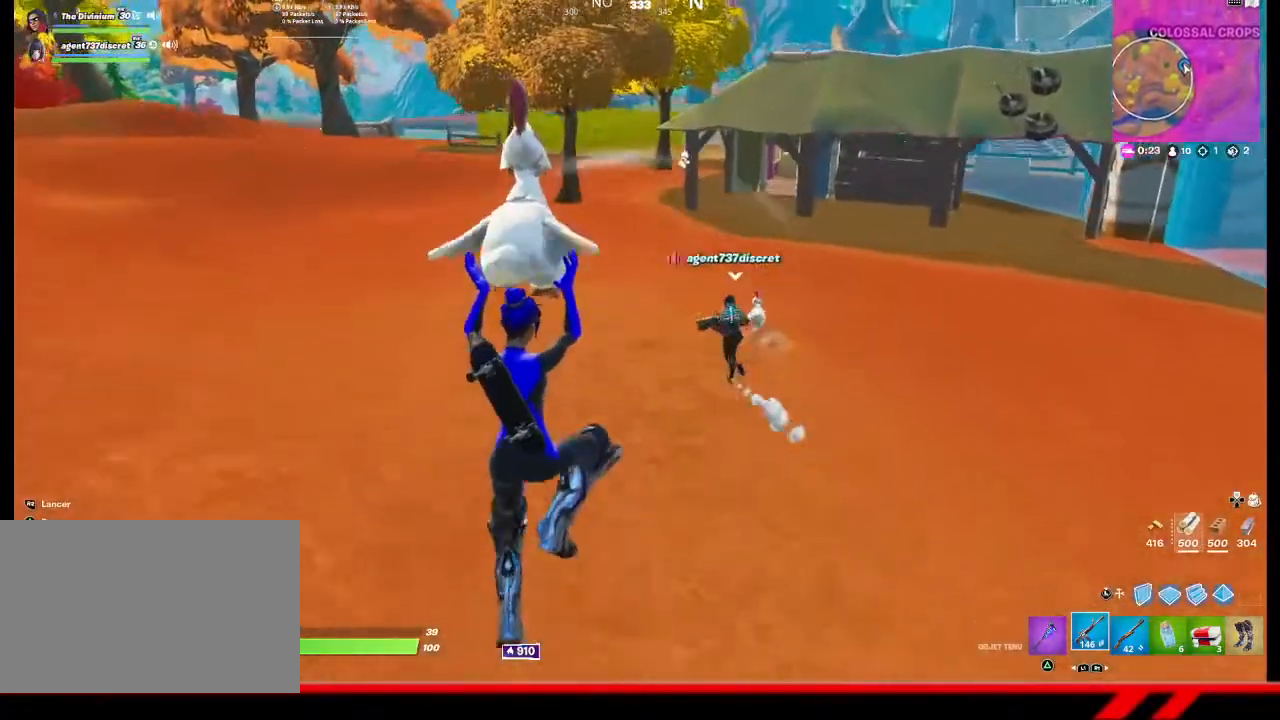
{"buttons": [], "left_stick": "up", "right_stick": "center", "events": []}
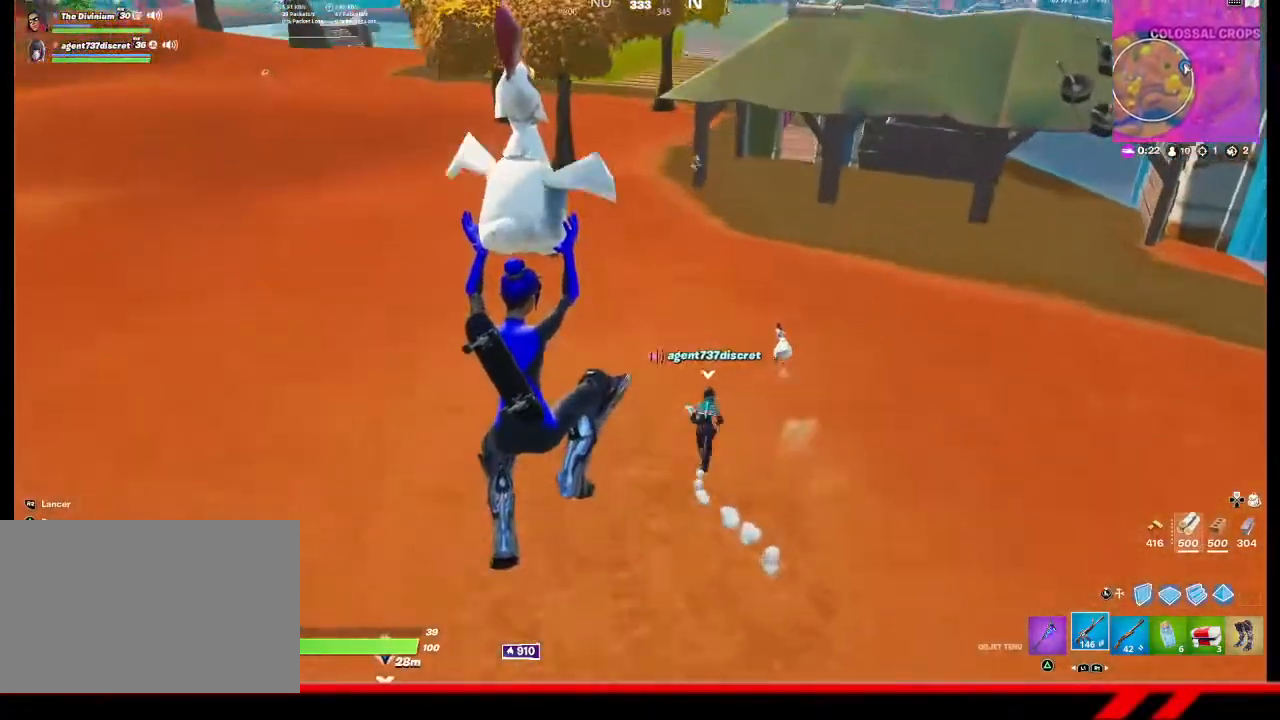
{"buttons": [], "left_stick": "up", "right_stick": "center", "events": []}
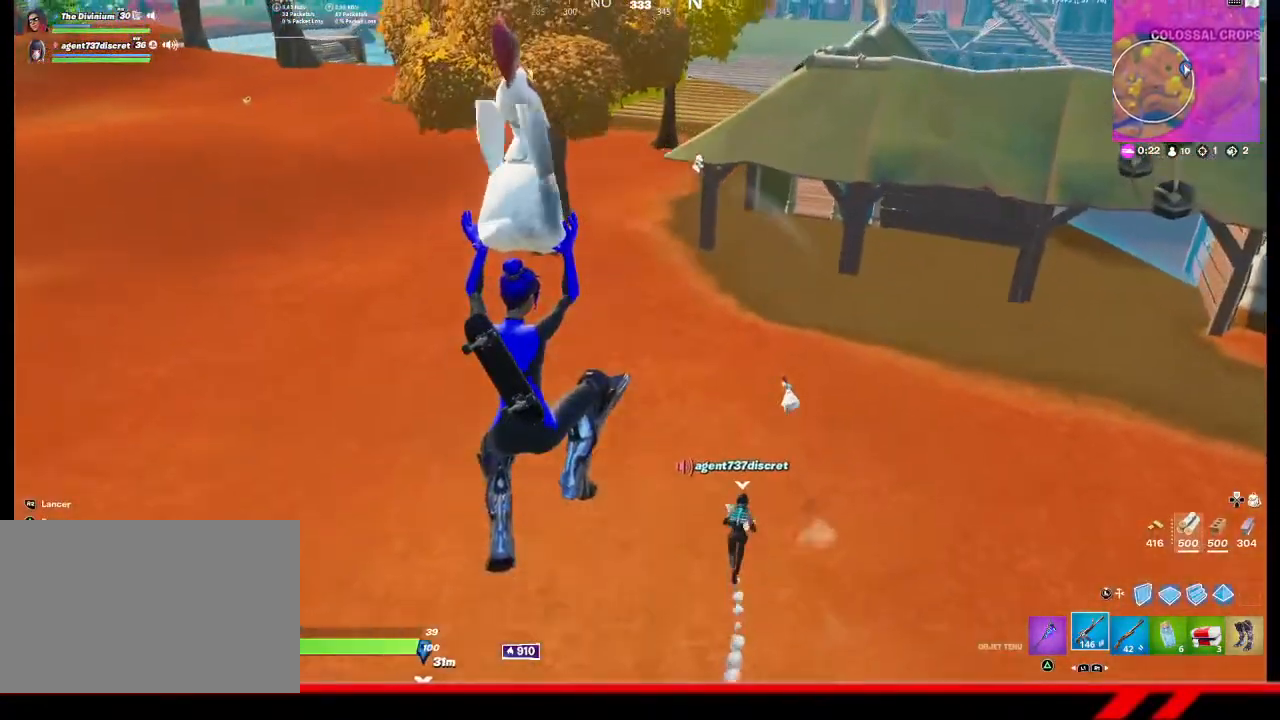
{"buttons": [], "left_stick": "up", "right_stick": "center", "events": []}
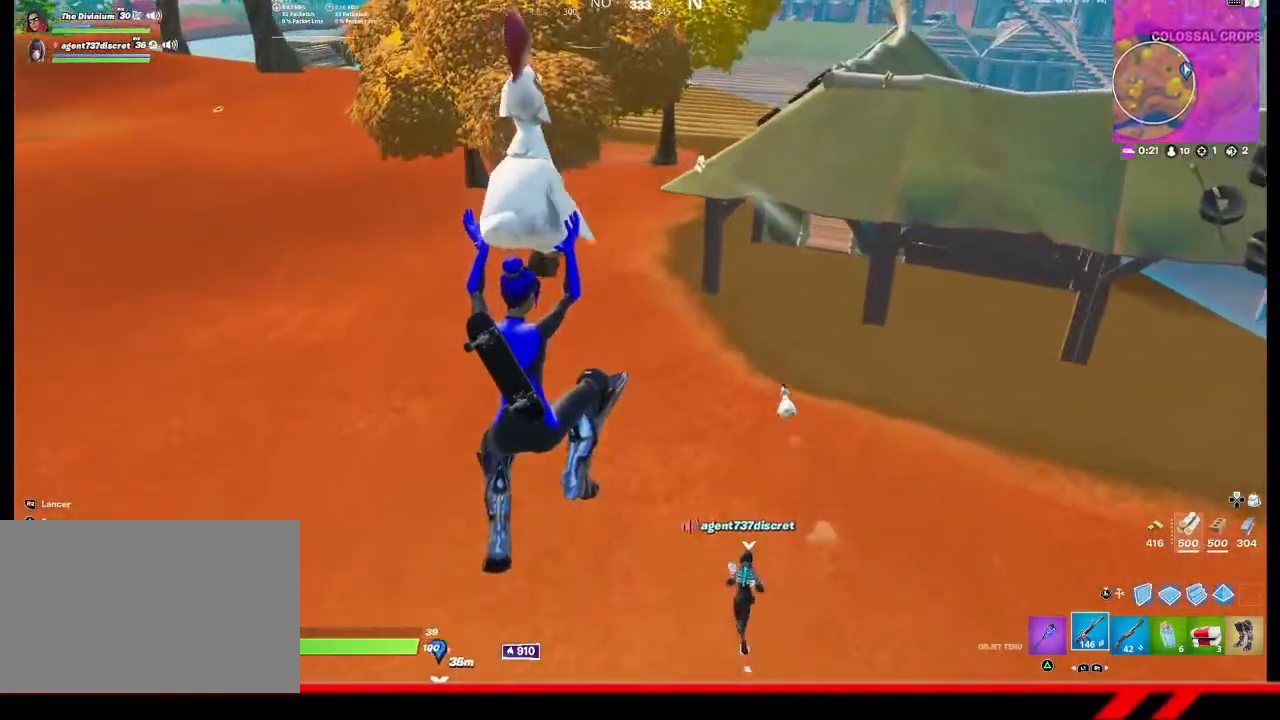
{"buttons": [], "left_stick": "up", "right_stick": "center", "events": []}
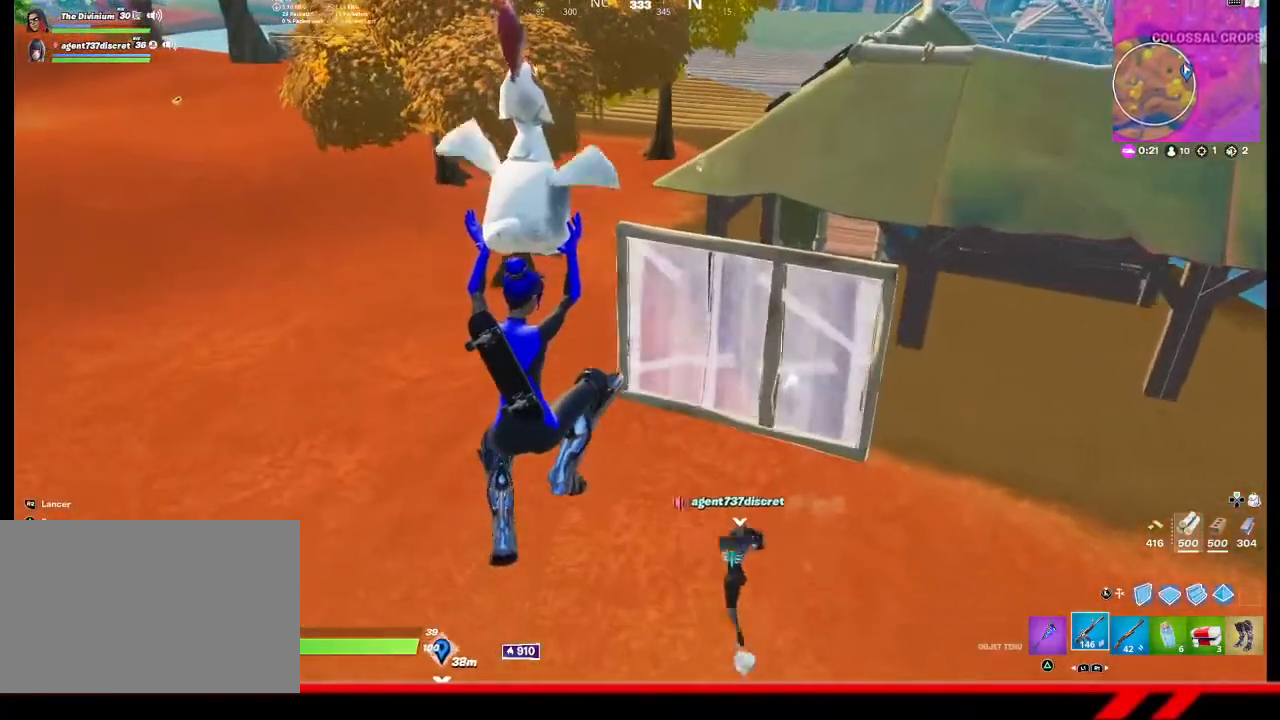
{"buttons": [], "left_stick": "up-right", "right_stick": "center", "events": [[467, "left_stick", "up-right"]]}
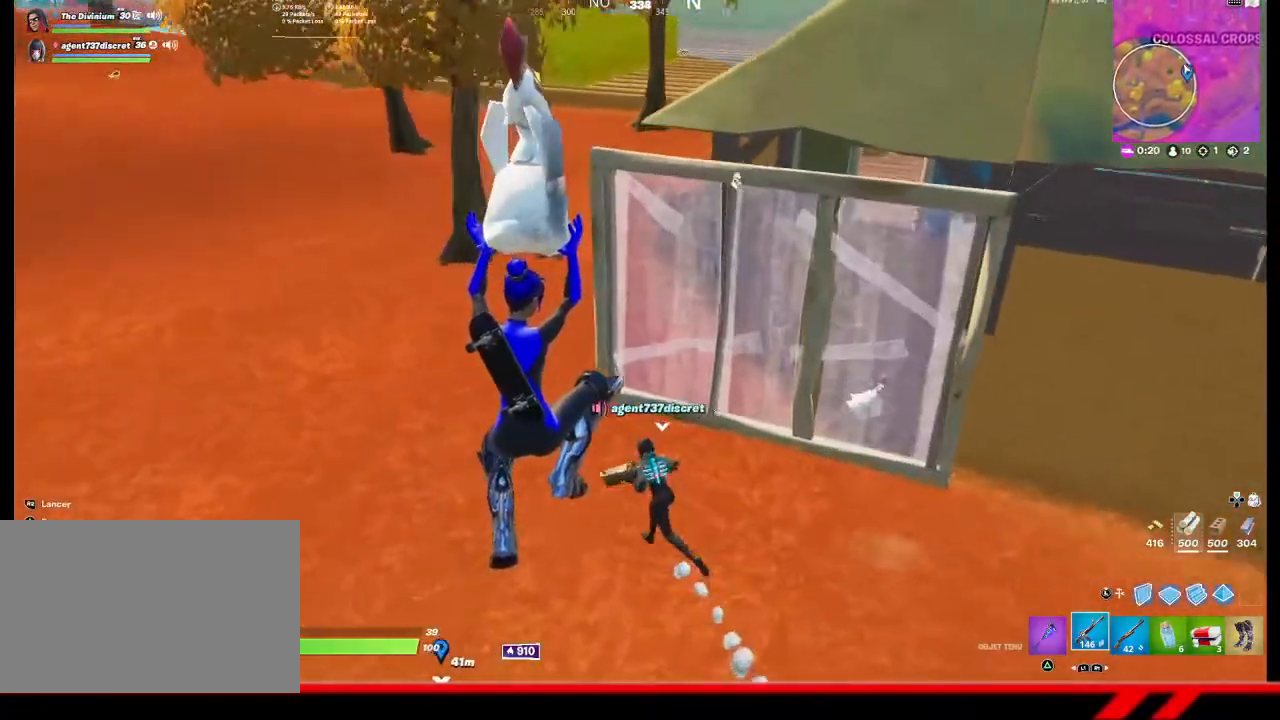
{"buttons": [], "left_stick": "up-right", "right_stick": "center", "events": [[33, "right_stick", "right"], [200, "right_stick", "center"]]}
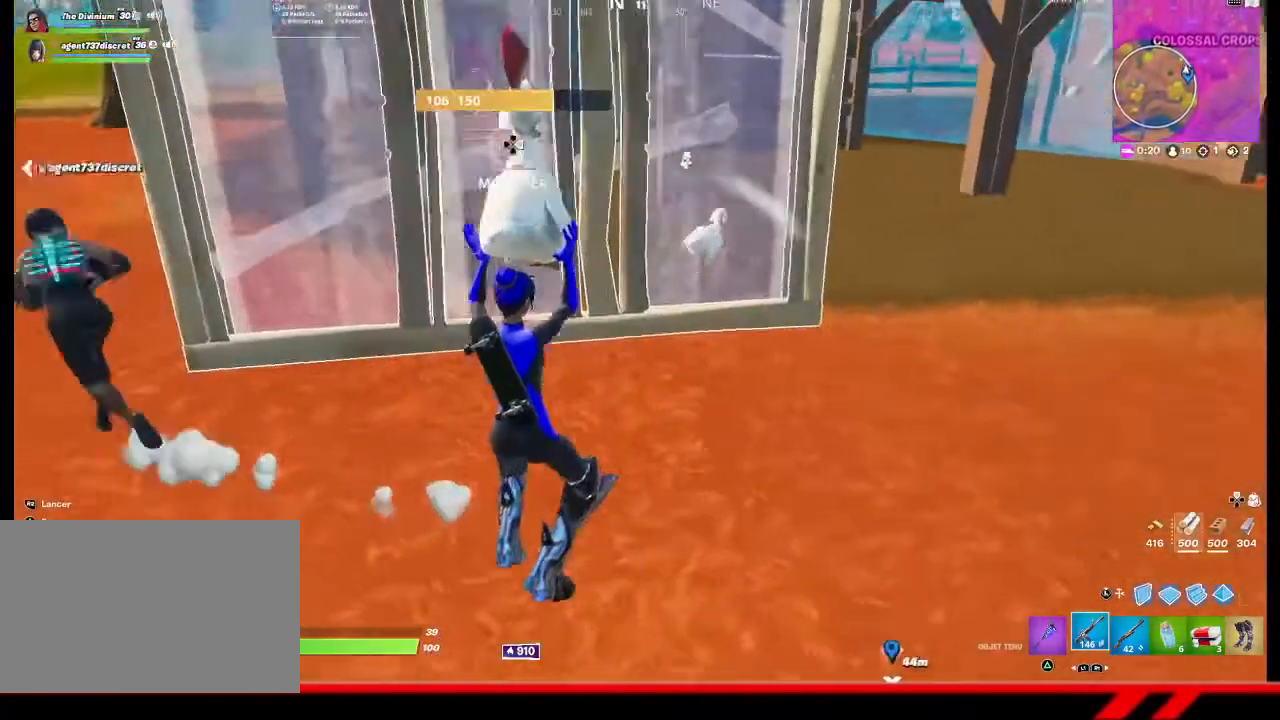
{"buttons": [], "left_stick": "up-right", "right_stick": "center", "events": []}
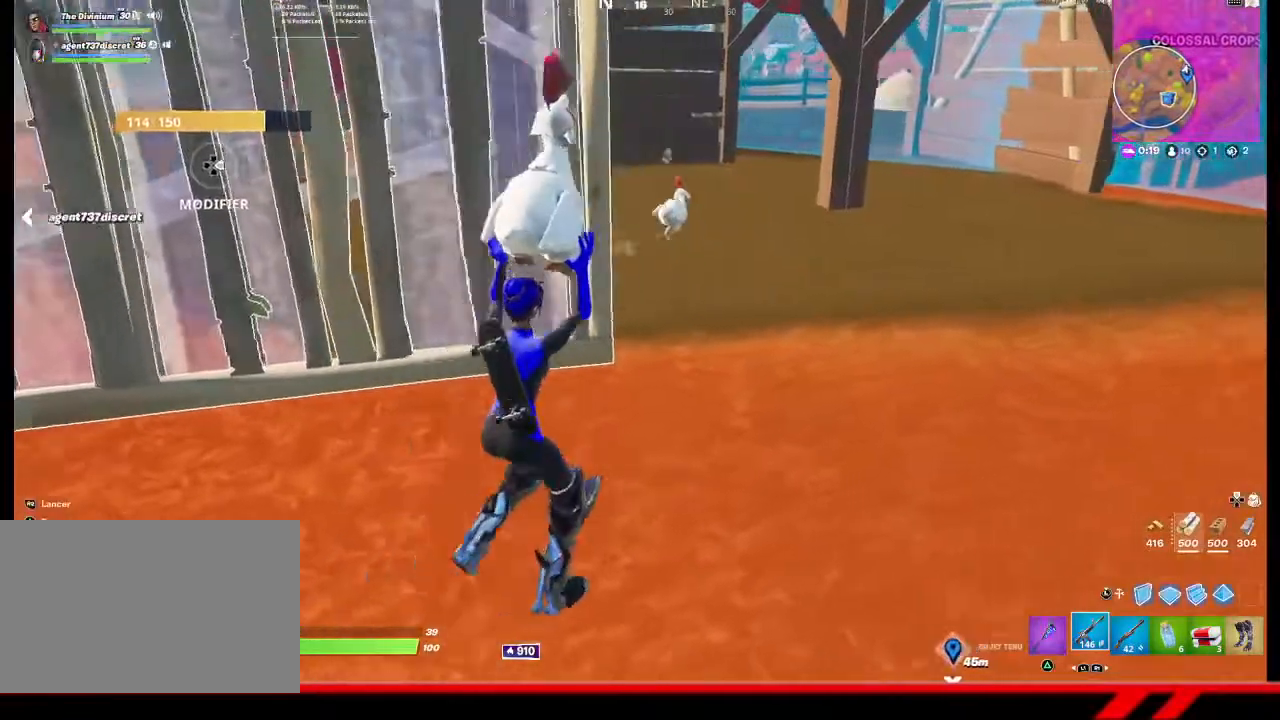
{"buttons": [], "left_stick": "up-right", "right_stick": "right", "events": [[500, "right_stick", "right"]]}
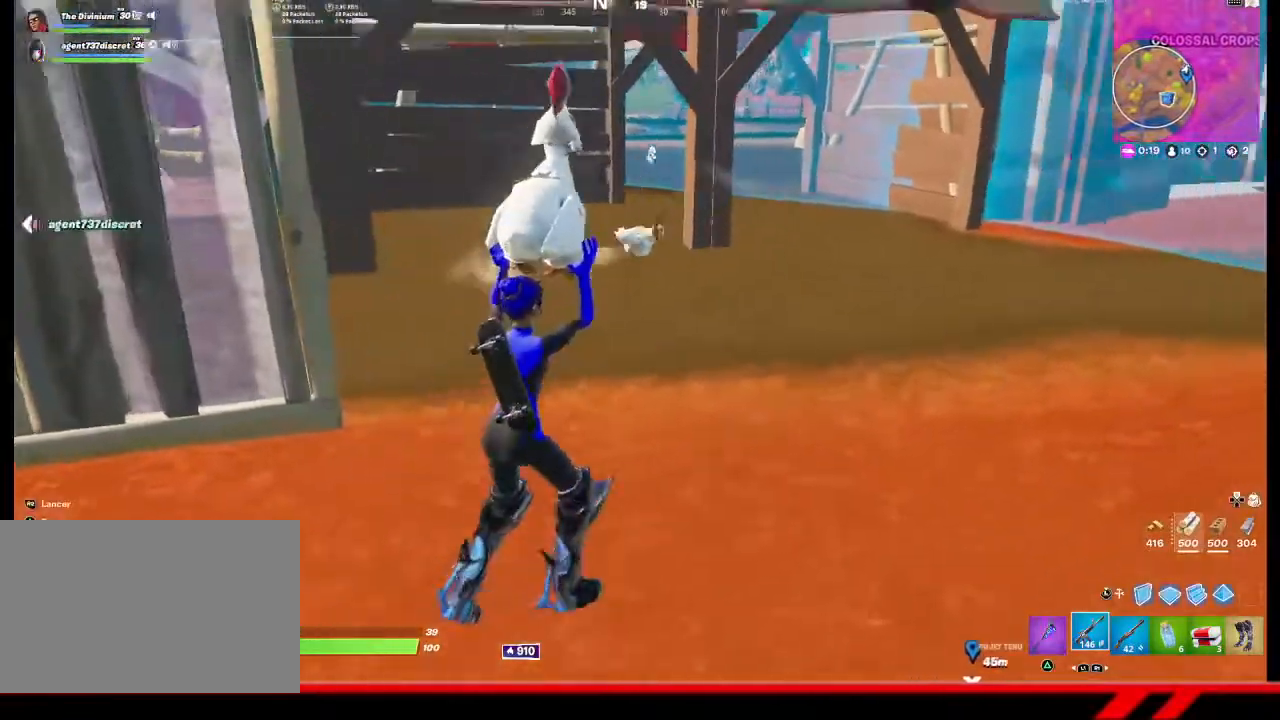
{"buttons": [], "left_stick": "up-right", "right_stick": "center", "events": [[67, "right_stick", "center"]]}
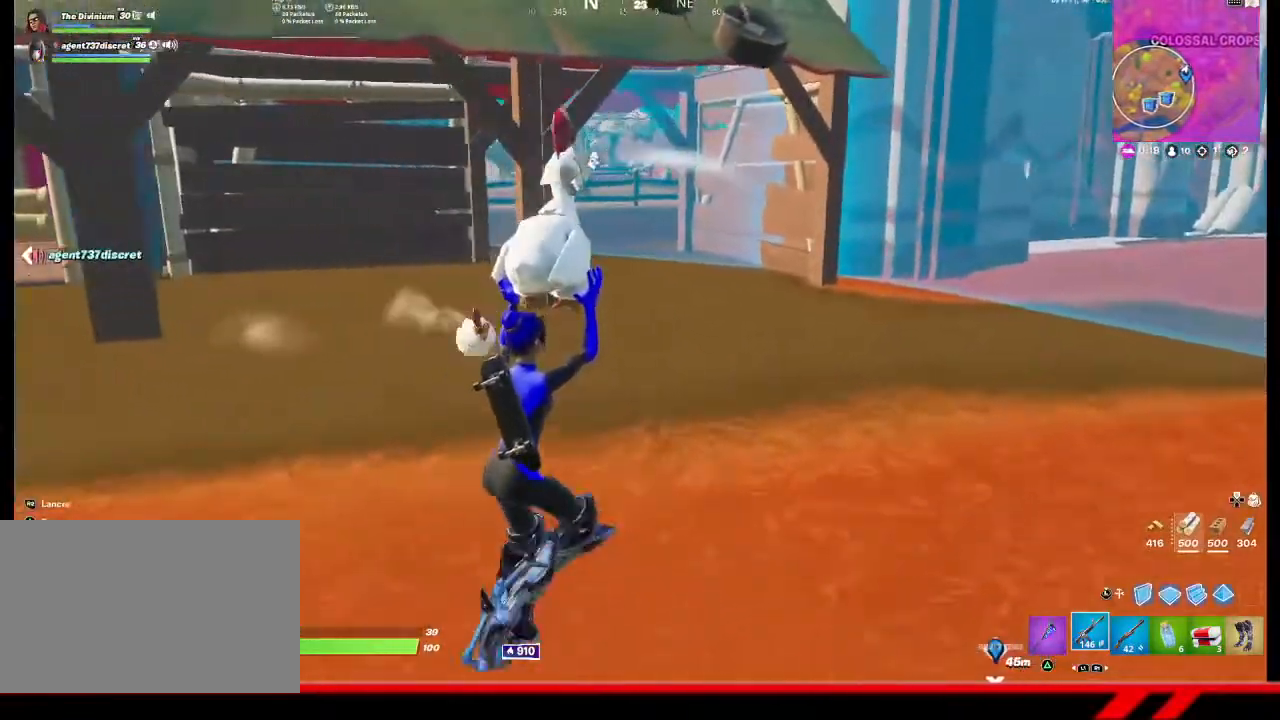
{"buttons": [], "left_stick": "down", "right_stick": "center", "events": [[100, "left_stick", "up"], [333, "left_stick", "right"], [400, "left_stick", "down"]]}
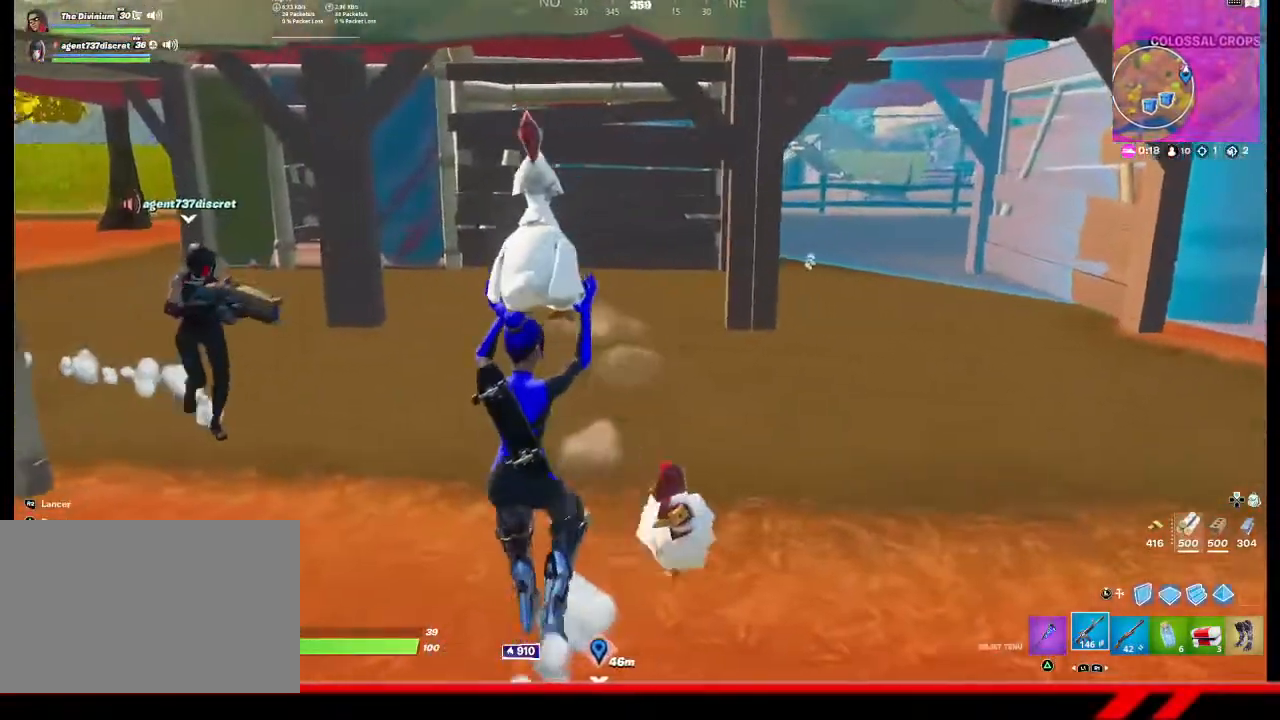
{"buttons": [], "left_stick": "up-right", "right_stick": "right", "events": [[200, "left_stick", "down-right"], [200, "right_stick", "right"], [433, "left_stick", "up-right"]]}
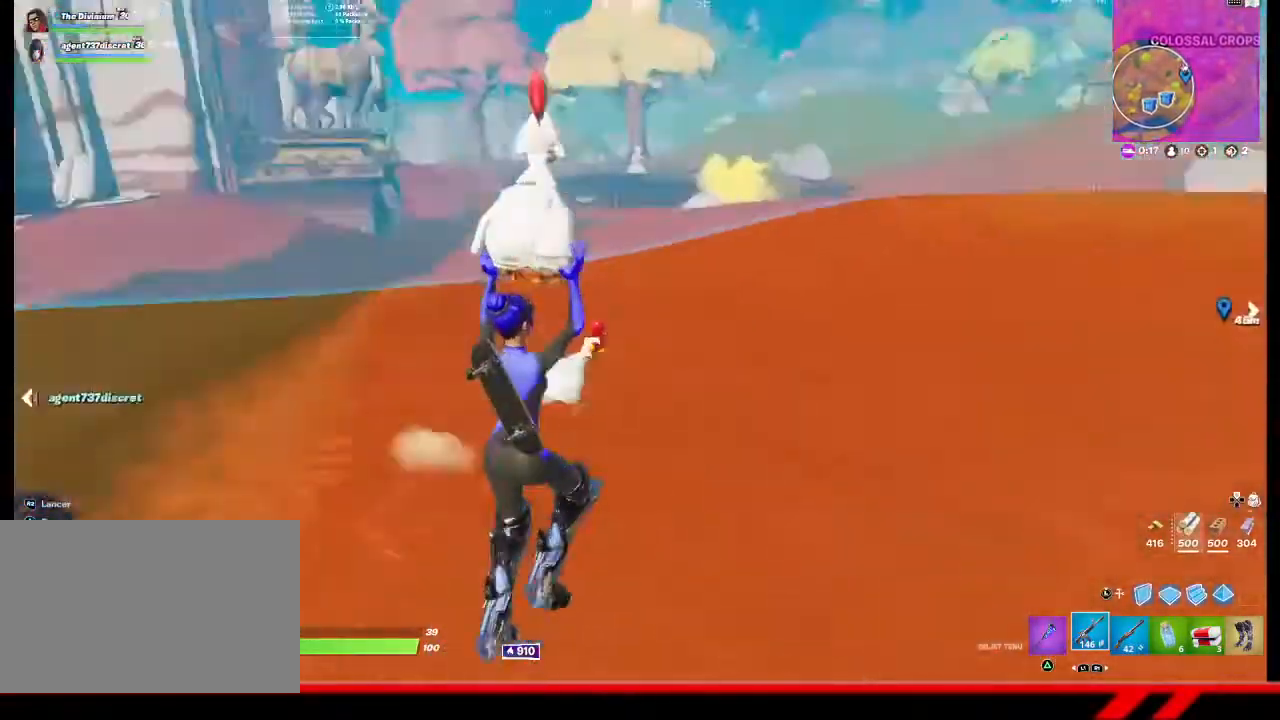
{"buttons": [], "left_stick": "up-right", "right_stick": "center", "events": [[67, "right_stick", "center"]]}
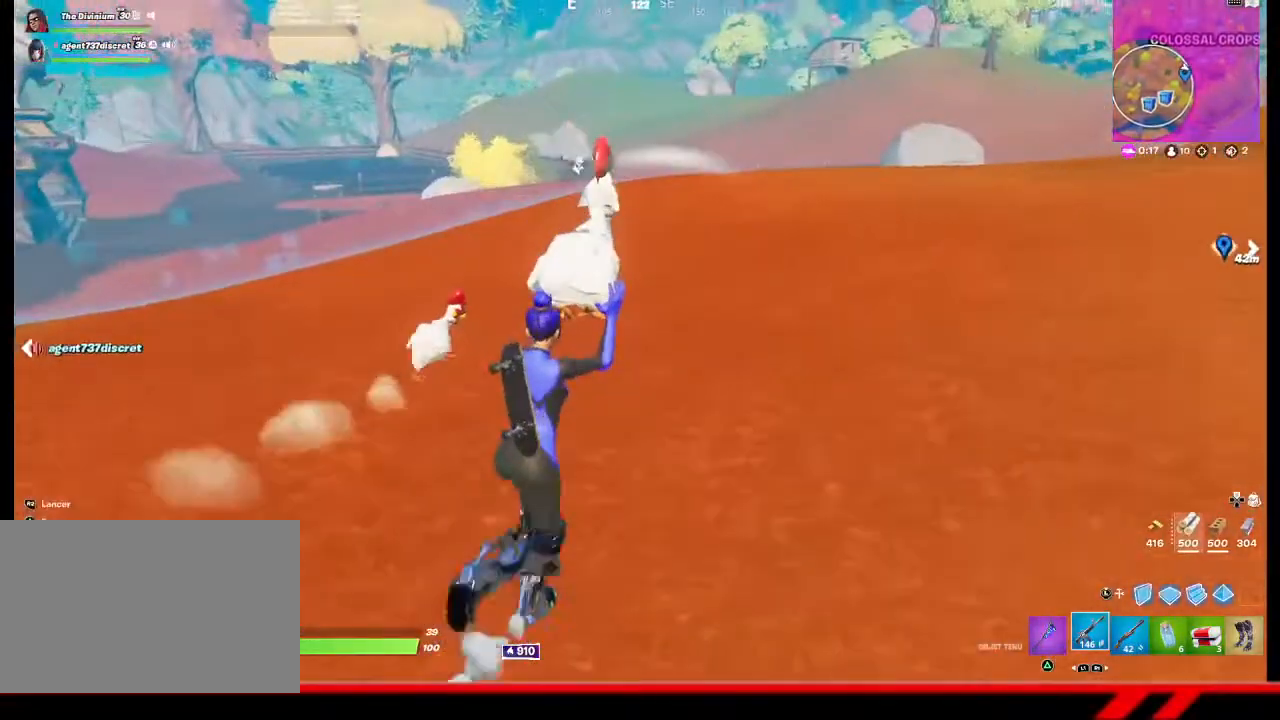
{"buttons": [], "left_stick": "up-right", "right_stick": "center", "events": []}
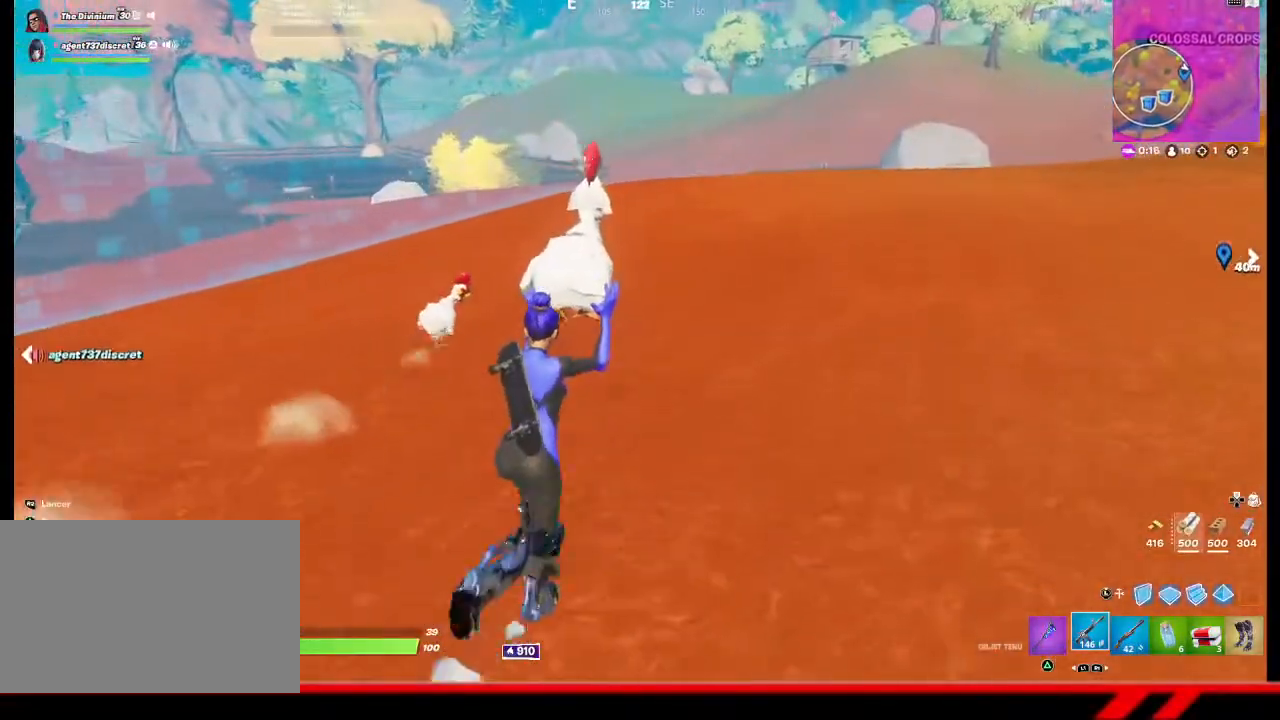
{"buttons": [], "left_stick": "up-right", "right_stick": "center", "events": [[267, "CROSS", "down"], [367, "CROSS", "up"]]}
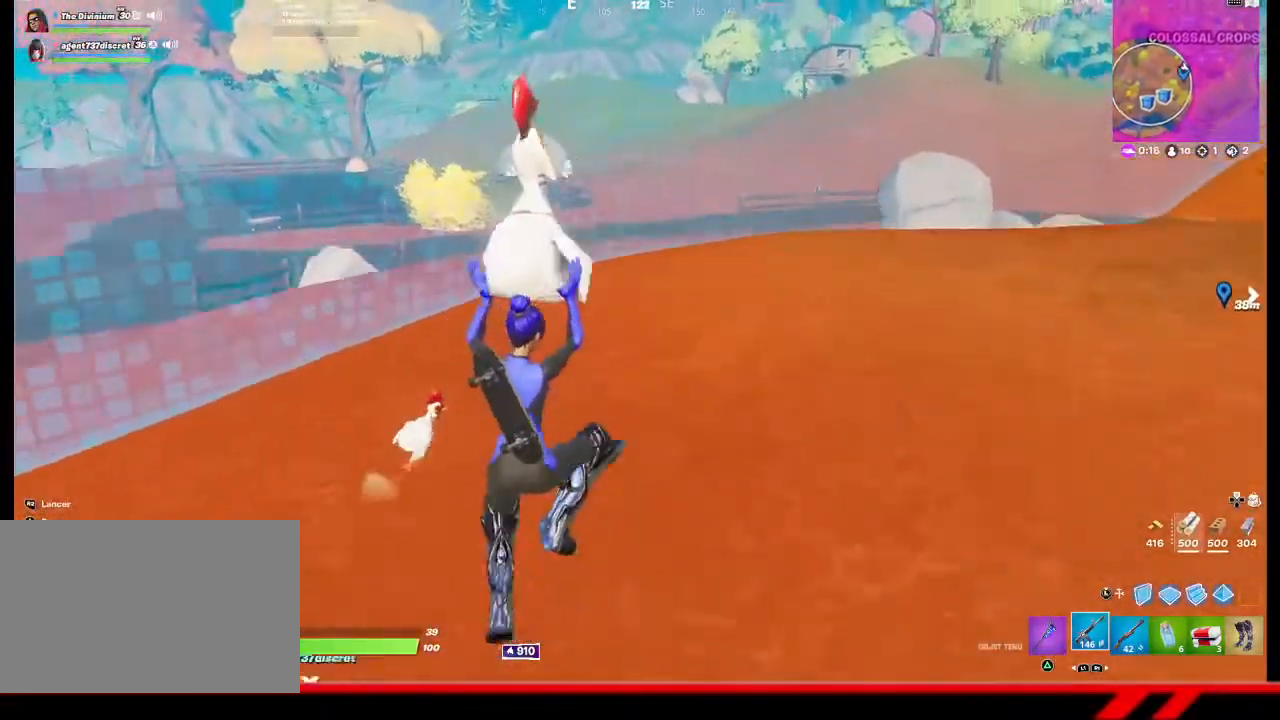
{"buttons": [], "left_stick": "up-right", "right_stick": "center", "events": []}
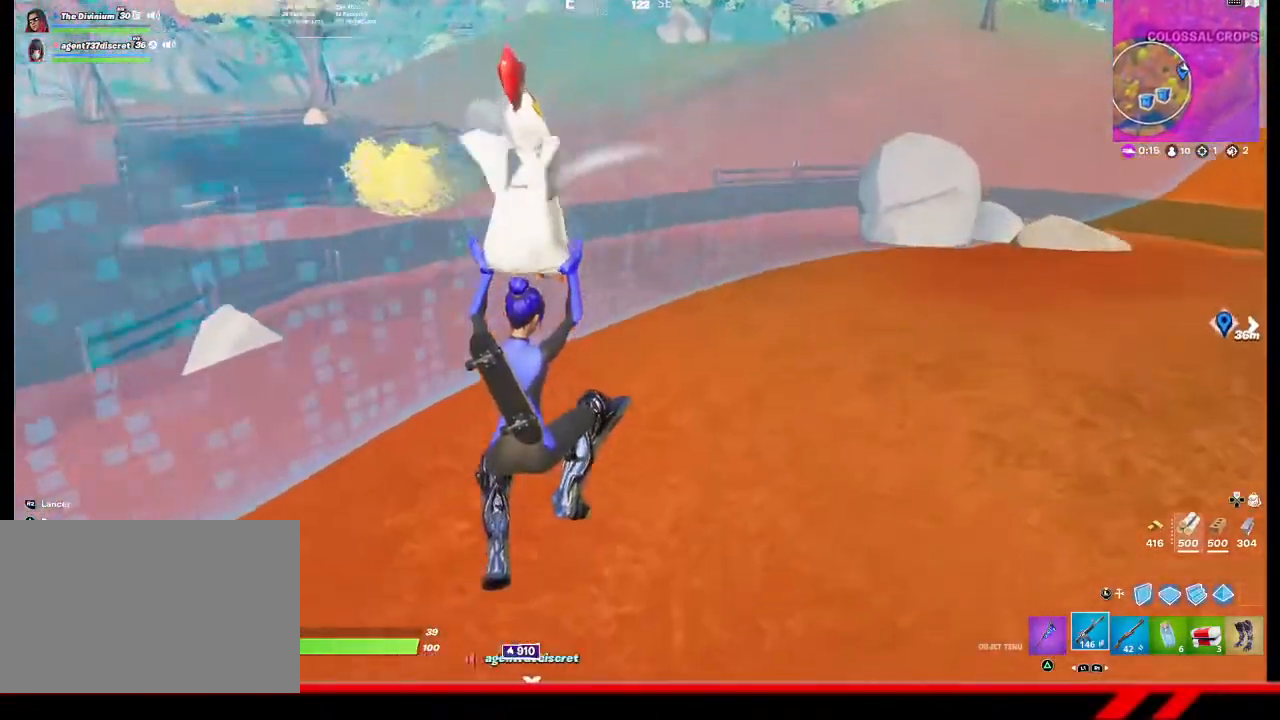
{"buttons": [], "left_stick": "up-right", "right_stick": "center", "events": [[133, "right_stick", "right"], [267, "right_stick", "center"]]}
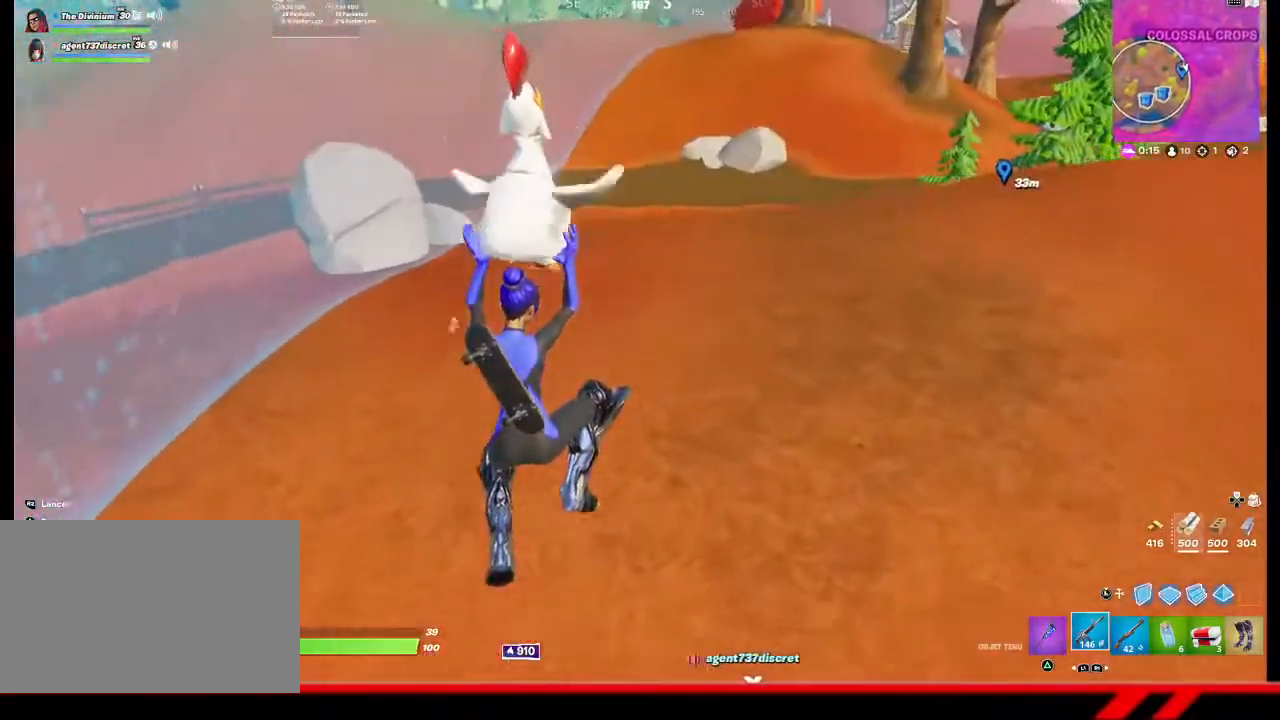
{"buttons": [], "left_stick": "up-left", "right_stick": "center", "events": [[167, "right_stick", "up-right"], [233, "left_stick", "up"], [333, "left_stick", "up-left"], [400, "right_stick", "center"]]}
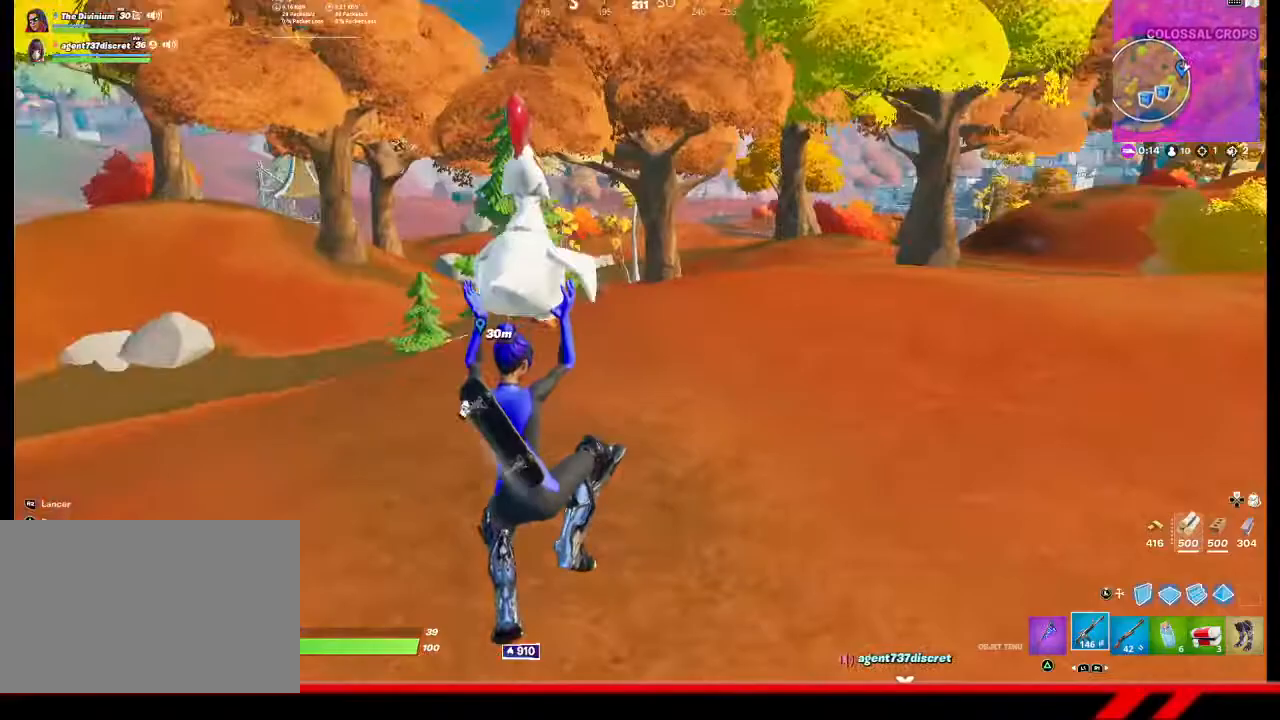
{"buttons": [], "left_stick": "left", "right_stick": "right", "events": [[400, "left_stick", "left"], [433, "right_stick", "right"]]}
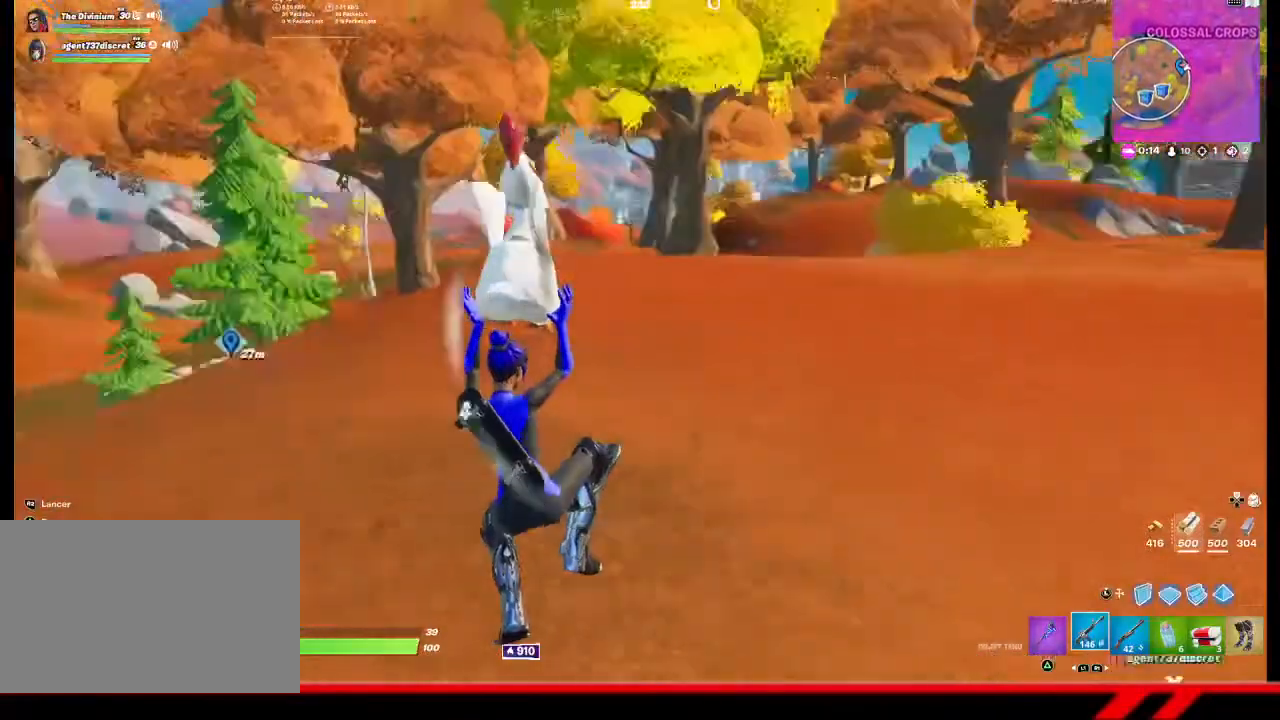
{"buttons": [], "left_stick": "left", "right_stick": "center", "events": [[67, "left_stick", "down-left"], [133, "right_stick", "center"], [333, "left_stick", "left"]]}
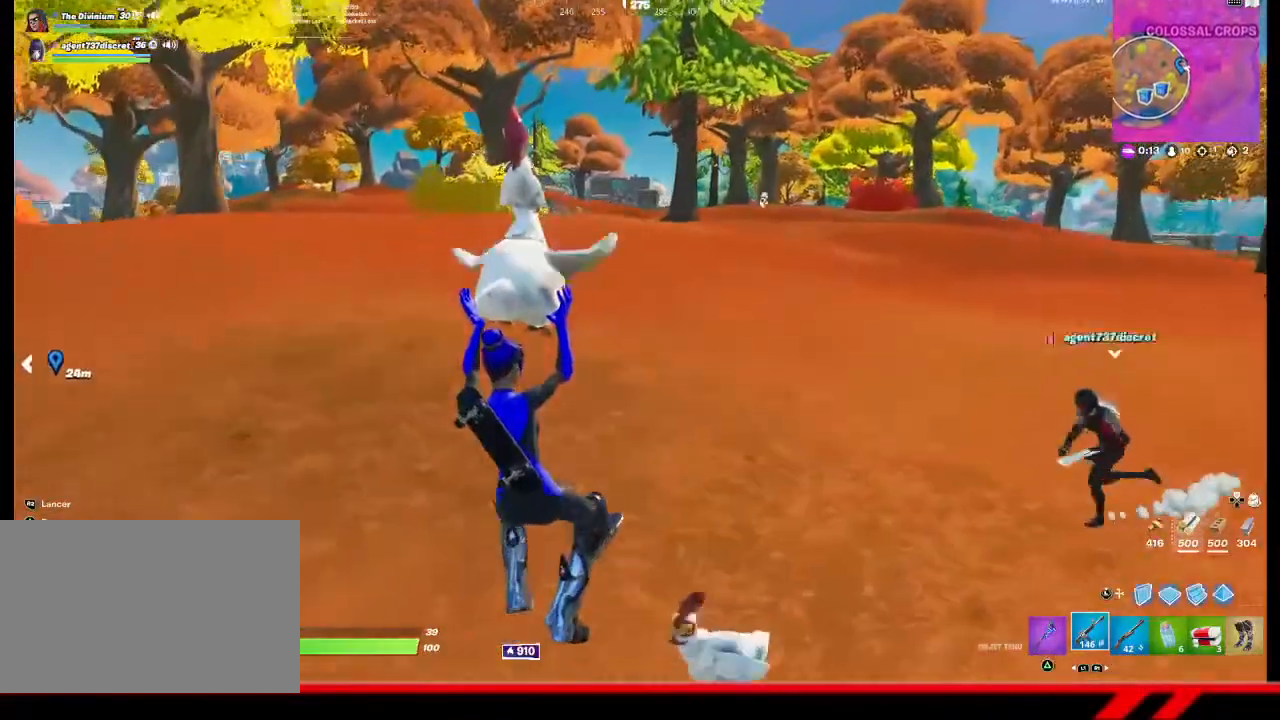
{"buttons": [], "left_stick": "up-left", "right_stick": "center", "events": [[200, "left_stick", "up-left"], [400, "CROSS", "down"], [500, "CROSS", "up"]]}
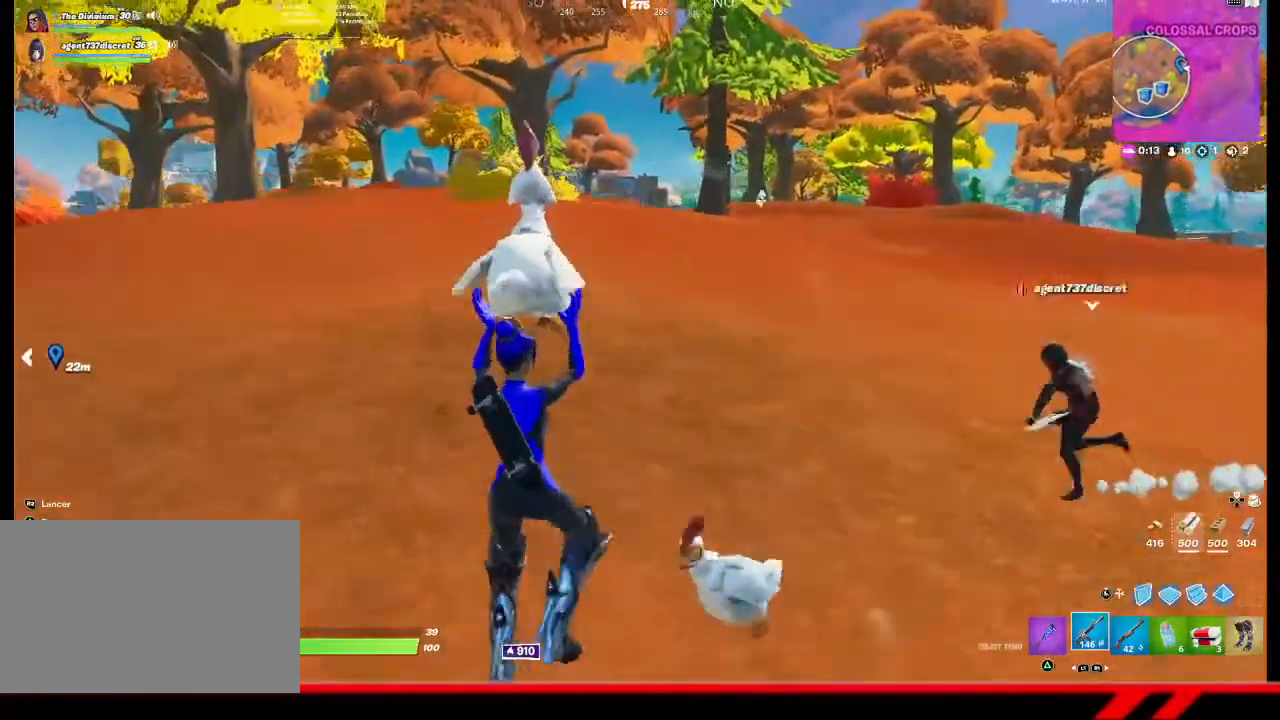
{"buttons": [], "left_stick": "up", "right_stick": "center", "events": [[467, "left_stick", "up"]]}